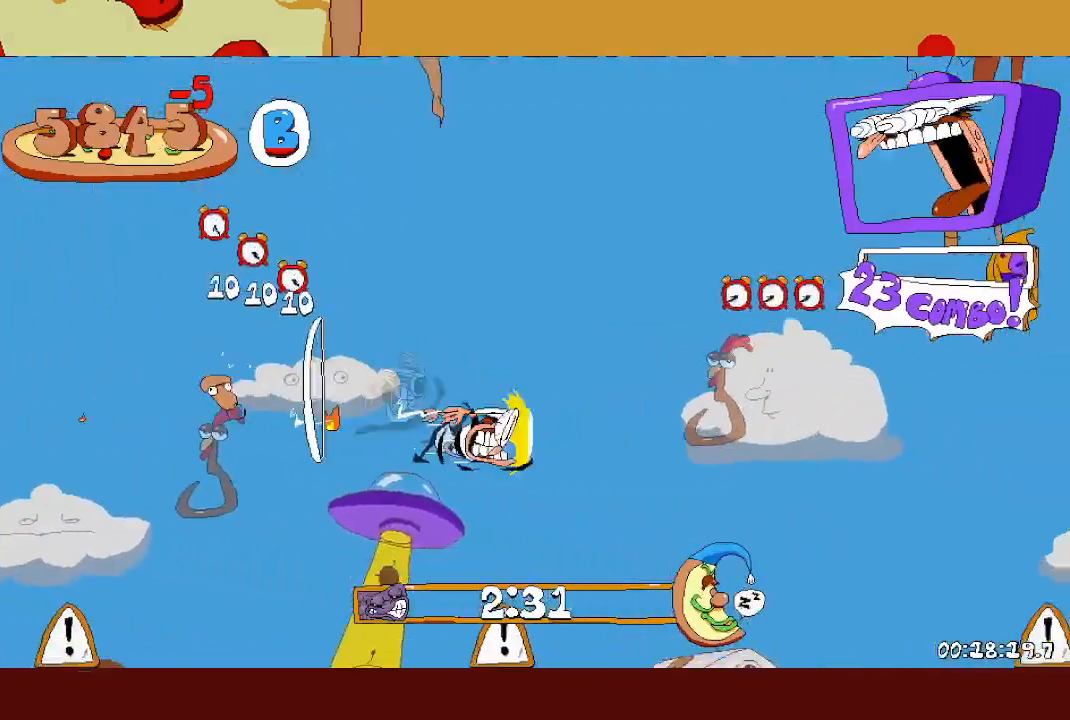
Gameplay with a controller (Xbox layout); each line is a JSON object with the inputs held at the frame after it. "events" lists button and stick changes between this image and that frame as [ms after this image, input, new state], when the widget could be followed in between. Not read: L2 R2 R3 right_stick.
{"buttons": ["A"], "left_stick": "right", "events": []}
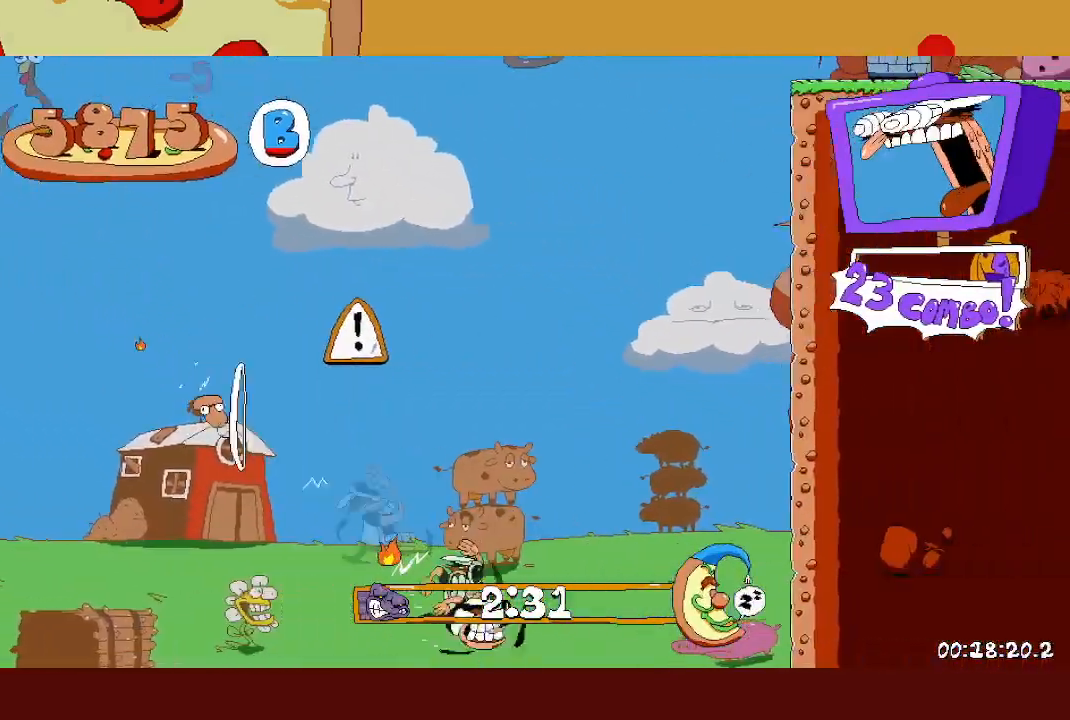
{"buttons": [], "left_stick": "right", "events": [[467, "A", "up"]]}
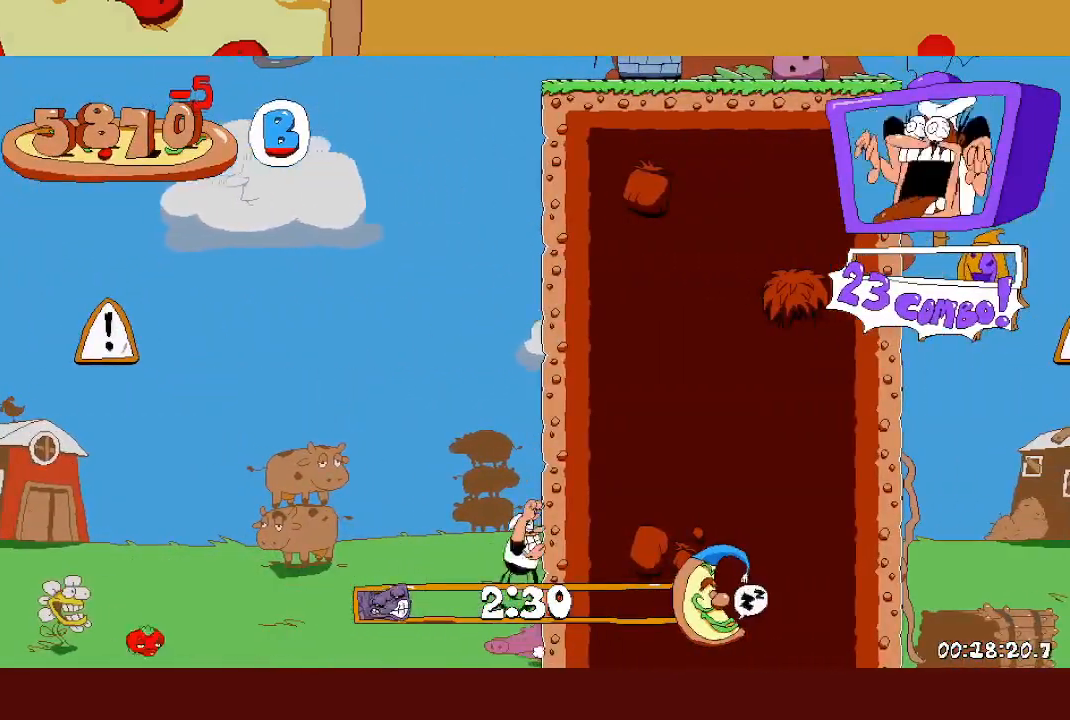
{"buttons": ["X"], "left_stick": "left", "events": [[433, "X", "down"], [500, "left_stick", "left"]]}
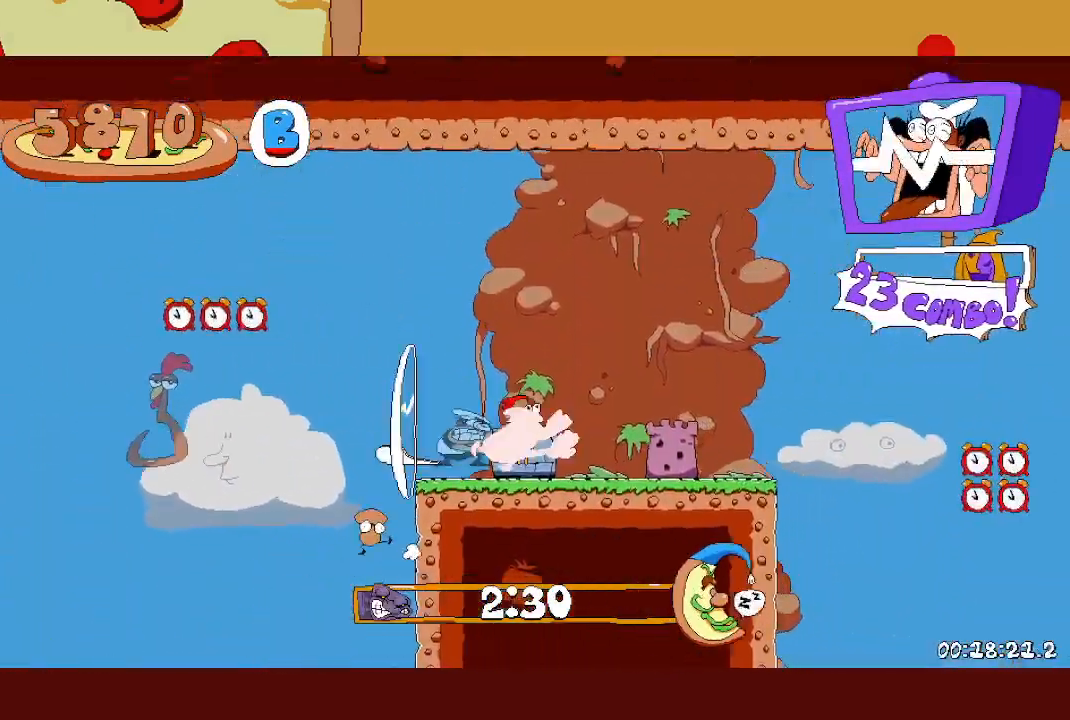
{"buttons": [], "left_stick": "center", "events": [[33, "X", "up"], [300, "left_stick", "right"], [383, "left_stick", "center"]]}
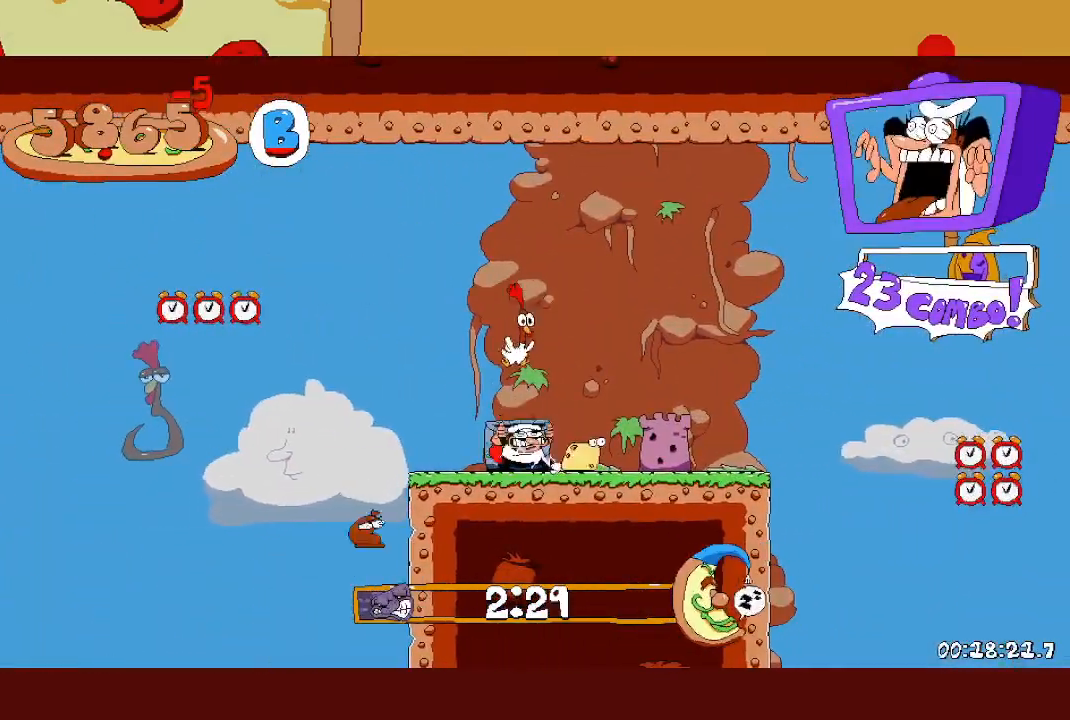
{"buttons": ["X"], "left_stick": "right", "events": [[217, "X", "down"], [217, "left_stick", "right"], [367, "X", "up"], [483, "X", "down"]]}
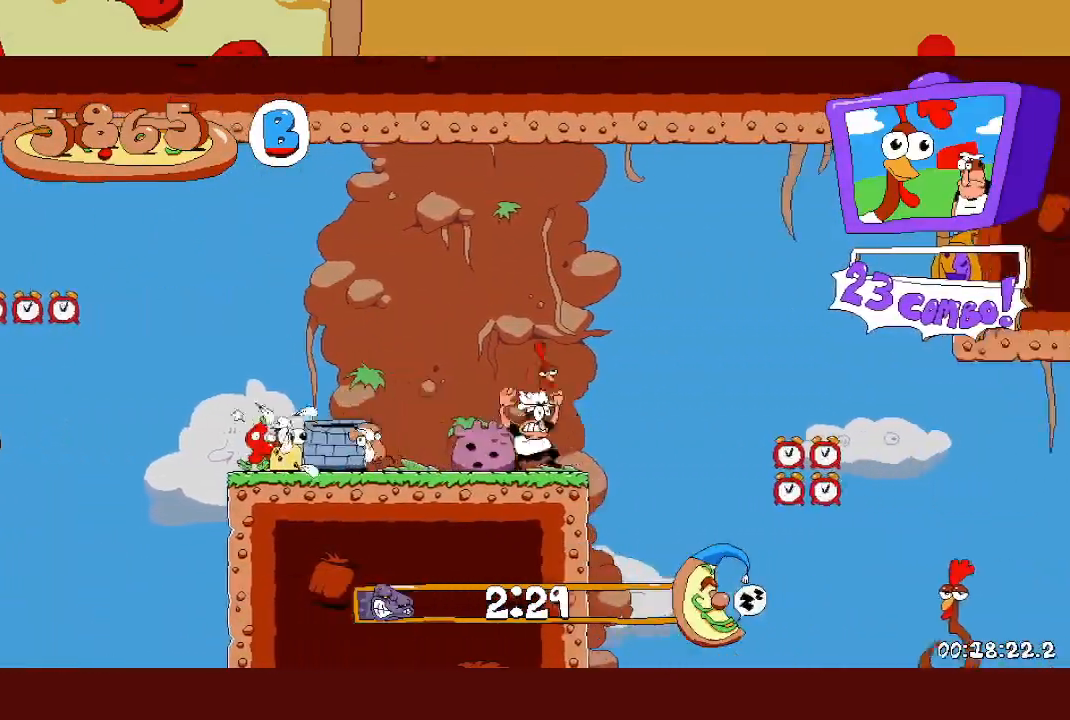
{"buttons": [], "left_stick": "right", "events": [[150, "X", "up"], [267, "X", "down"], [450, "X", "up"]]}
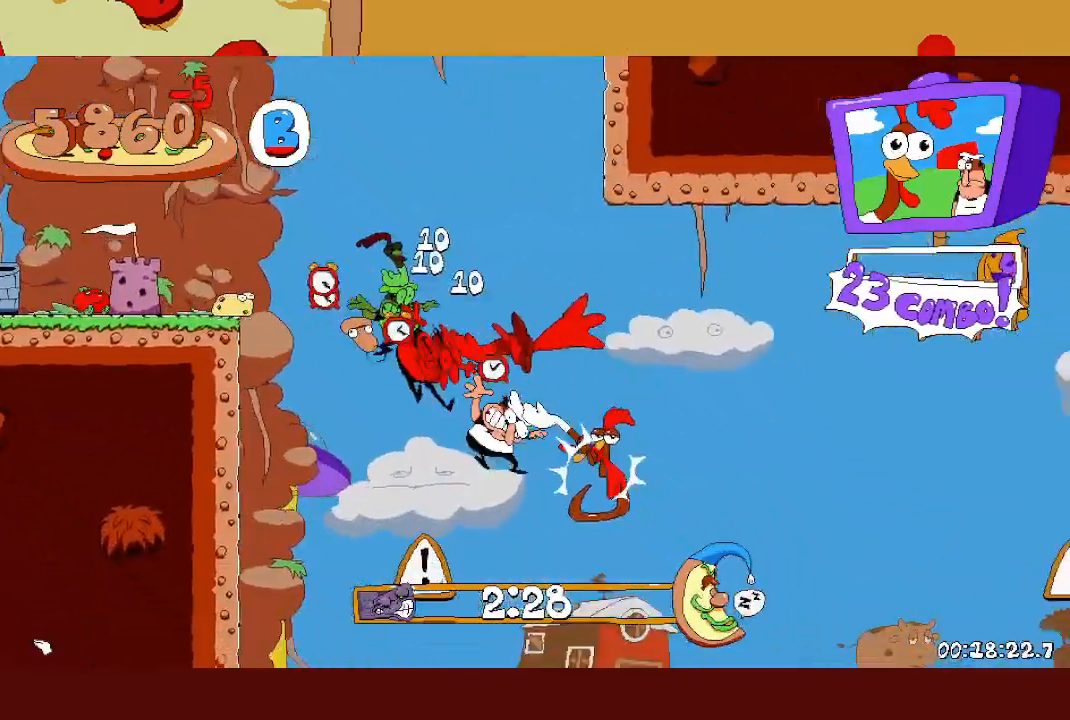
{"buttons": ["X"], "left_stick": "right", "events": [[133, "X", "down"], [283, "X", "up"], [400, "X", "down"]]}
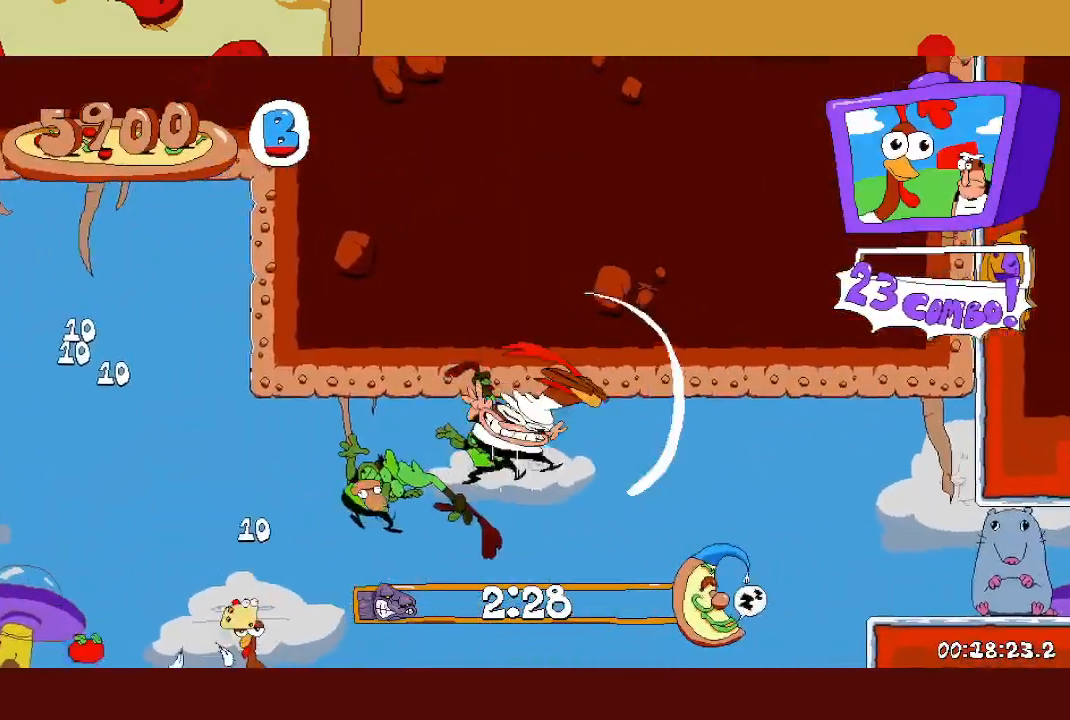
{"buttons": [], "left_stick": "right", "events": [[33, "X", "up"], [250, "A", "down"], [400, "A", "up"]]}
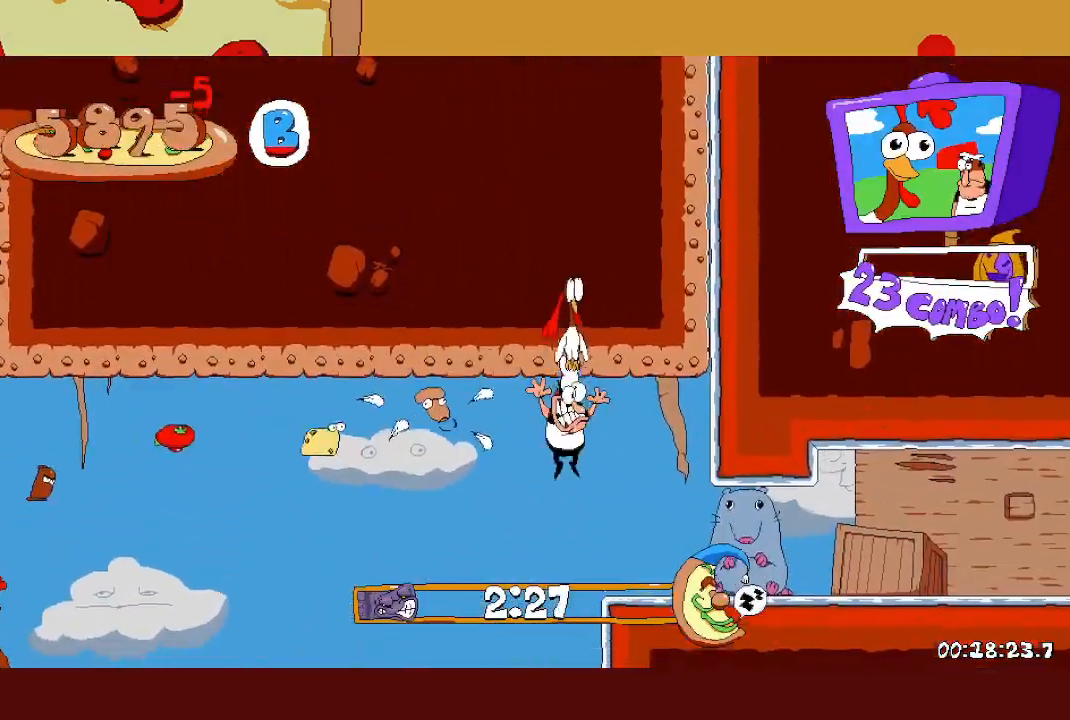
{"buttons": [], "left_stick": "right", "events": [[50, "X", "down"], [183, "X", "up"], [300, "X", "down"], [450, "X", "up"]]}
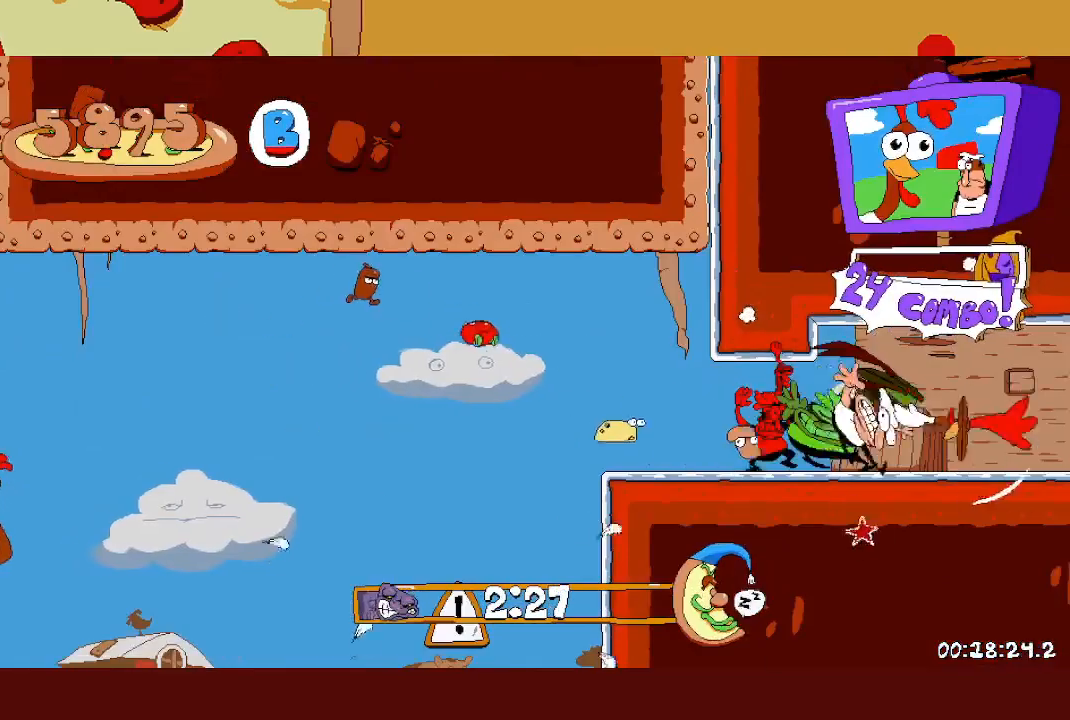
{"buttons": [], "left_stick": "right", "events": [[67, "X", "down"], [200, "X", "up"], [333, "X", "down"], [483, "X", "up"]]}
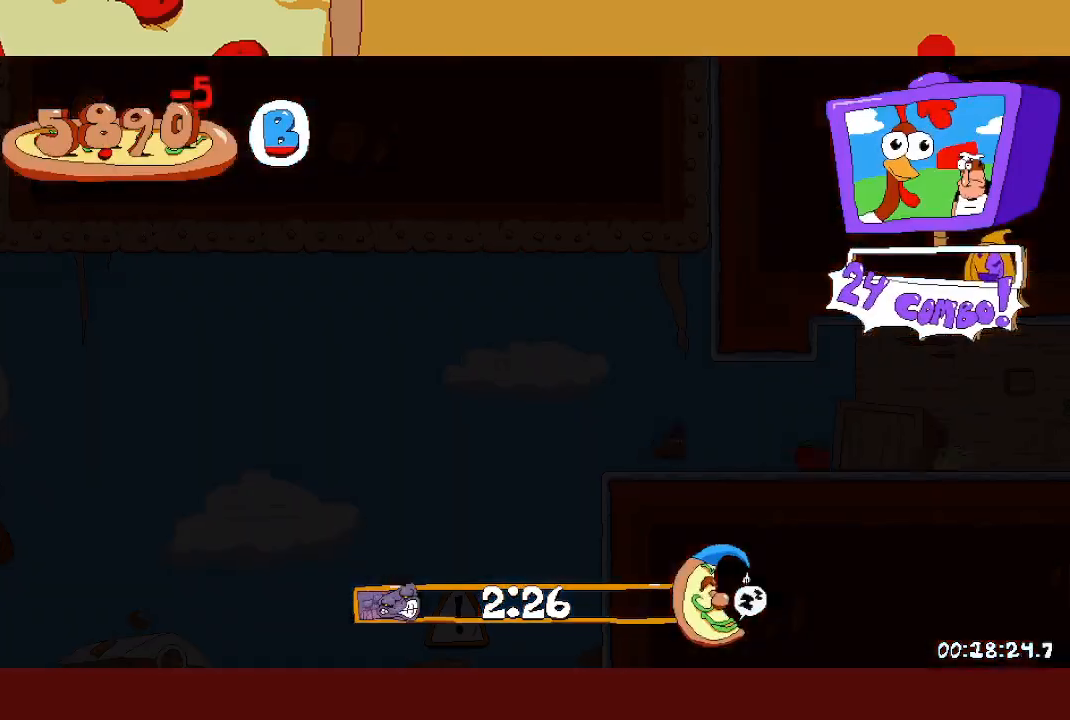
{"buttons": [], "left_stick": "right", "events": [[133, "X", "down"], [283, "X", "up"]]}
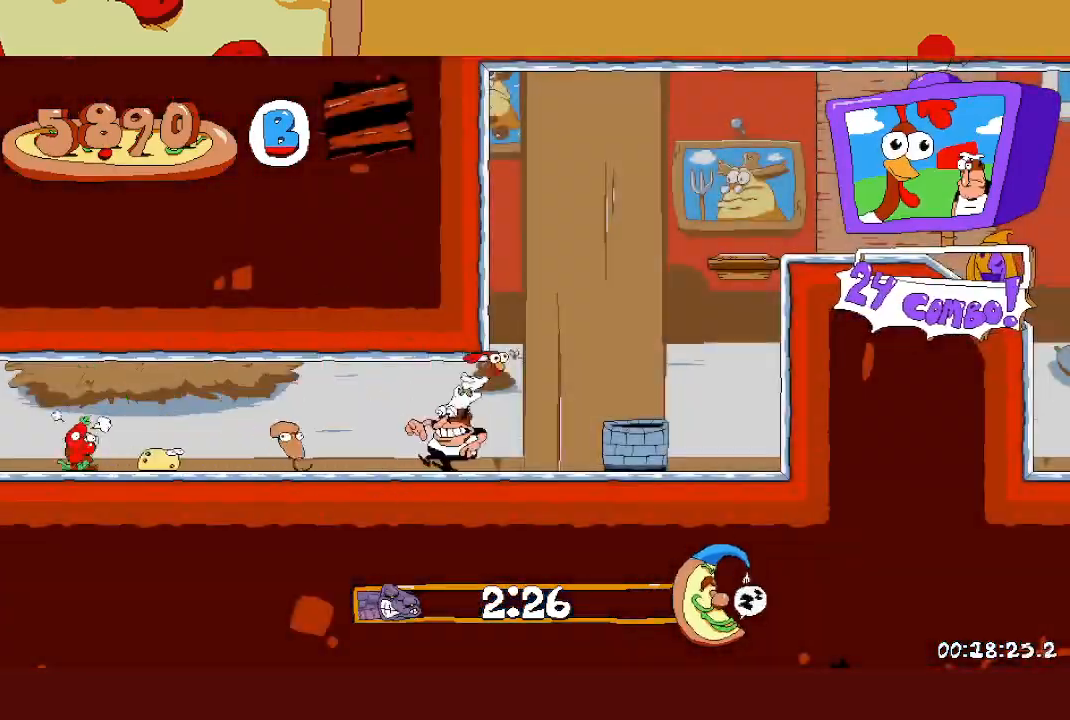
{"buttons": ["A"], "left_stick": "center", "events": [[33, "A", "down"], [200, "left_stick", "center"], [233, "A", "up"], [267, "left_stick", "right"], [317, "A", "down"], [483, "left_stick", "center"]]}
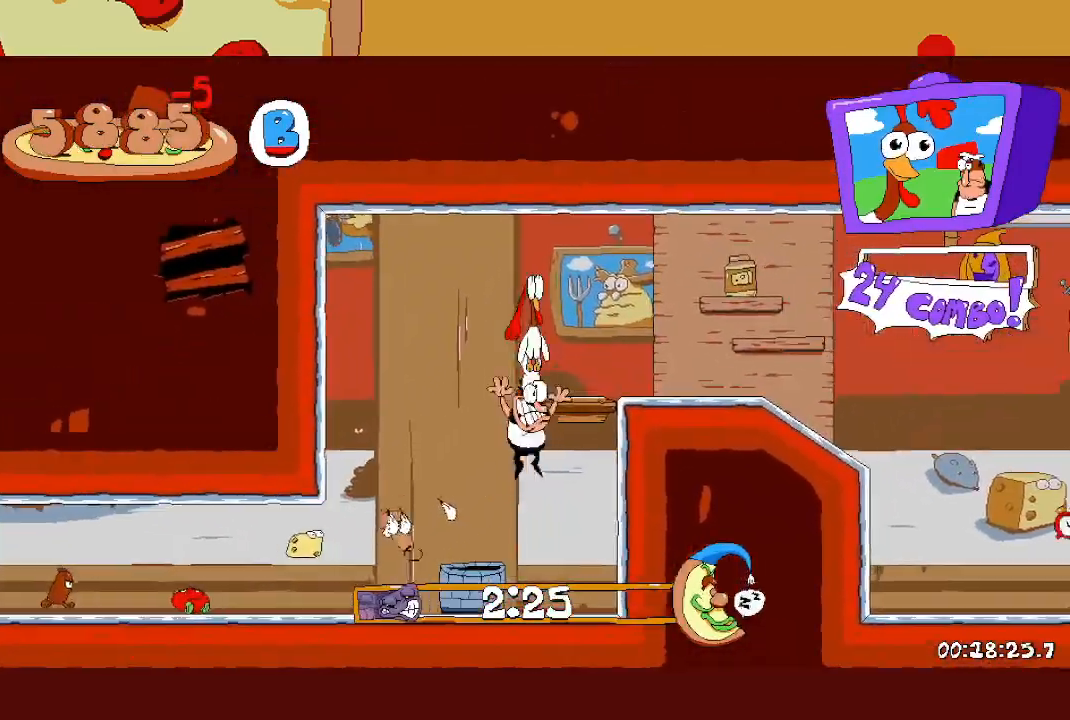
{"buttons": ["A"], "left_stick": "center", "events": [[17, "A", "up"], [17, "left_stick", "left"], [367, "left_stick", "center"], [433, "A", "down"]]}
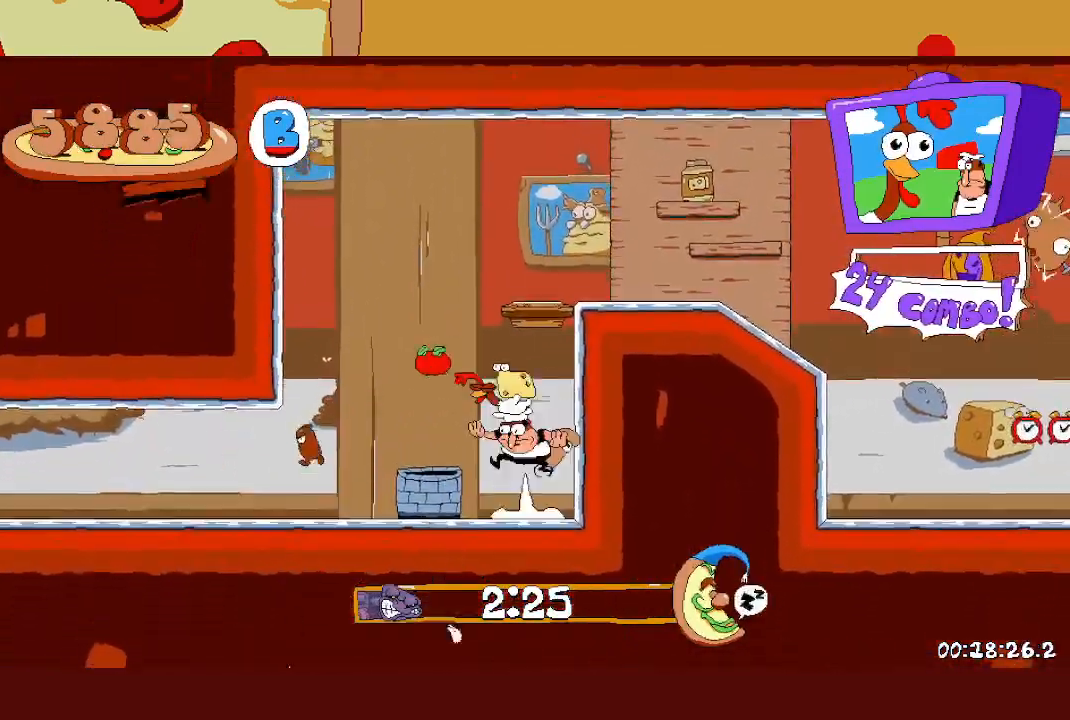
{"buttons": ["X"], "left_stick": "right", "events": [[133, "A", "up"], [200, "A", "down"], [300, "left_stick", "right"], [417, "A", "up"], [483, "X", "down"]]}
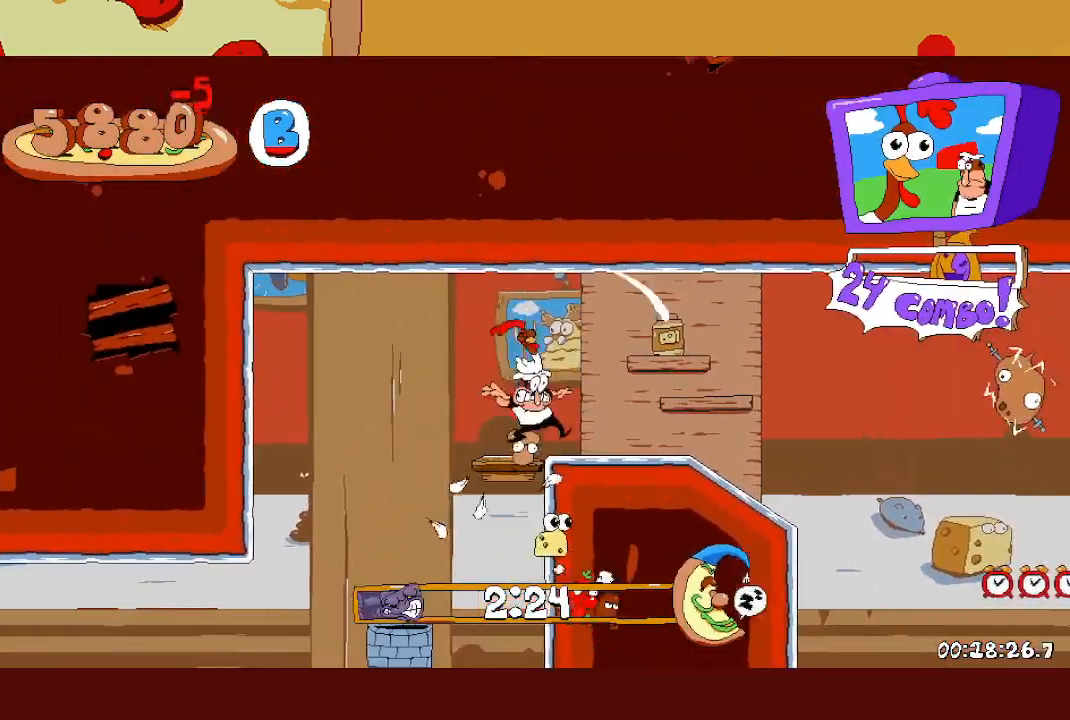
{"buttons": ["A"], "left_stick": "right", "events": [[67, "X", "up"], [350, "A", "down"]]}
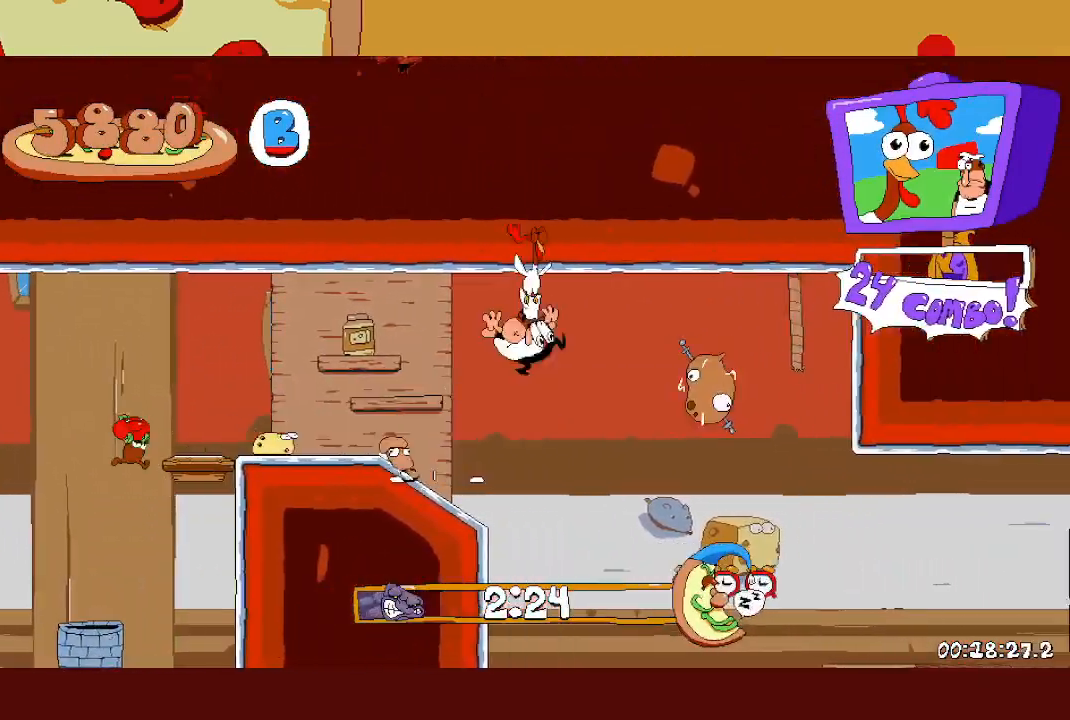
{"buttons": [], "left_stick": "right", "events": [[383, "A", "up"]]}
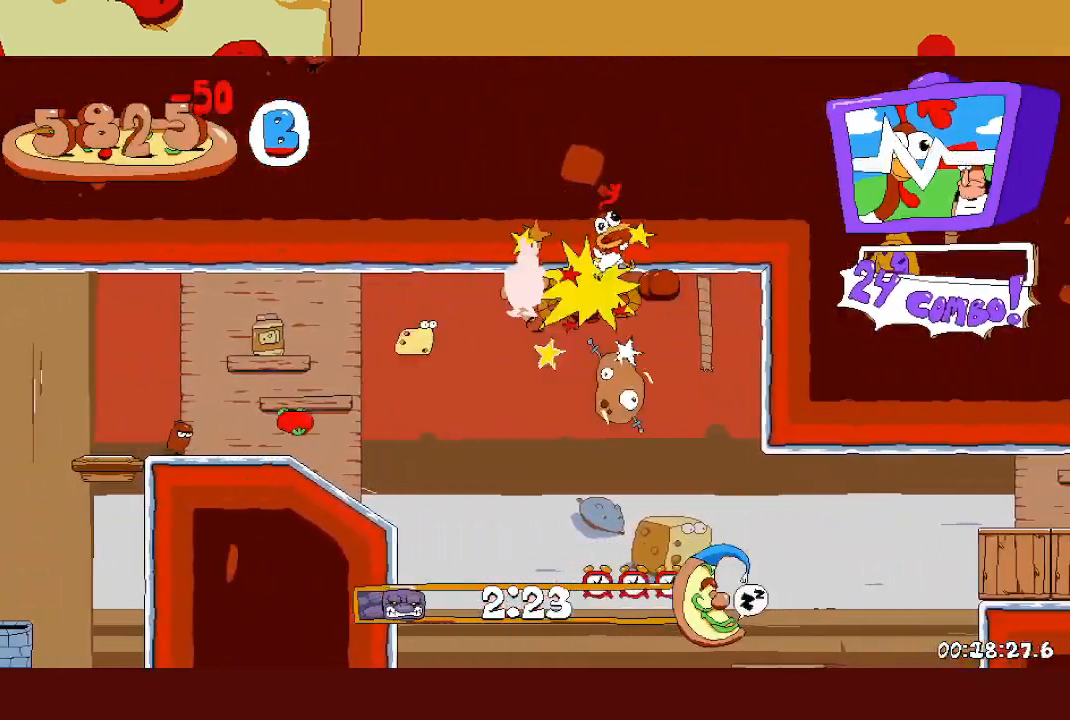
{"buttons": [], "left_stick": "right", "events": [[333, "X", "down"], [350, "L1", "down"], [467, "L1", "up"], [467, "X", "up"]]}
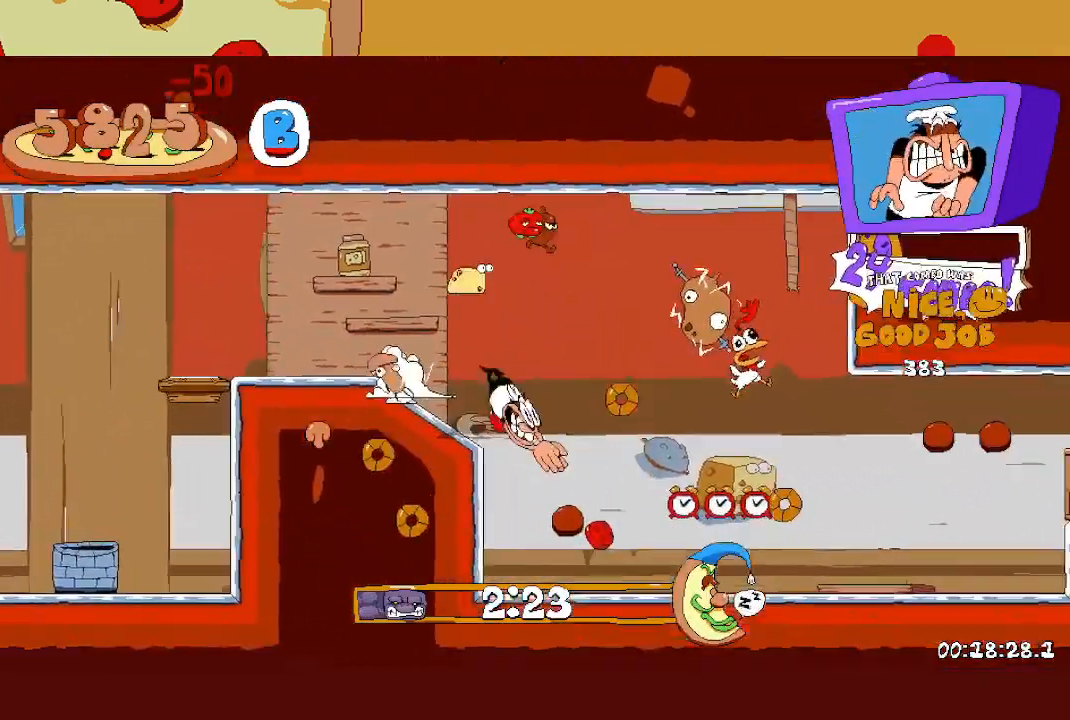
{"buttons": [], "left_stick": "right", "events": []}
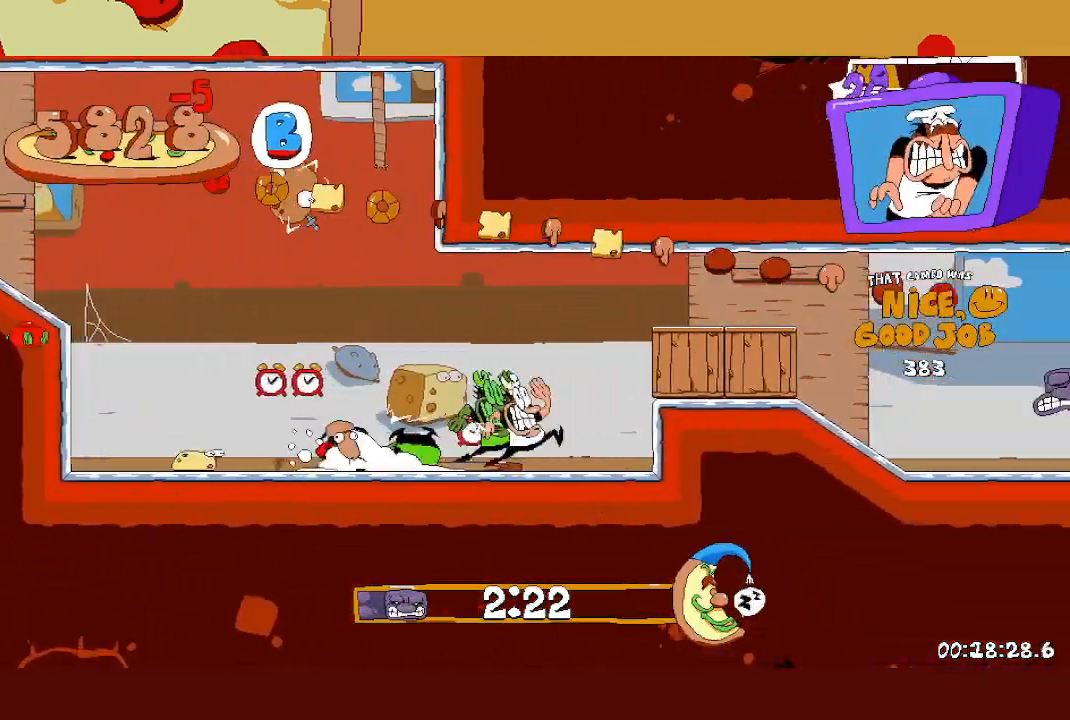
{"buttons": [], "left_stick": "right", "events": [[83, "A", "down"], [167, "A", "up"]]}
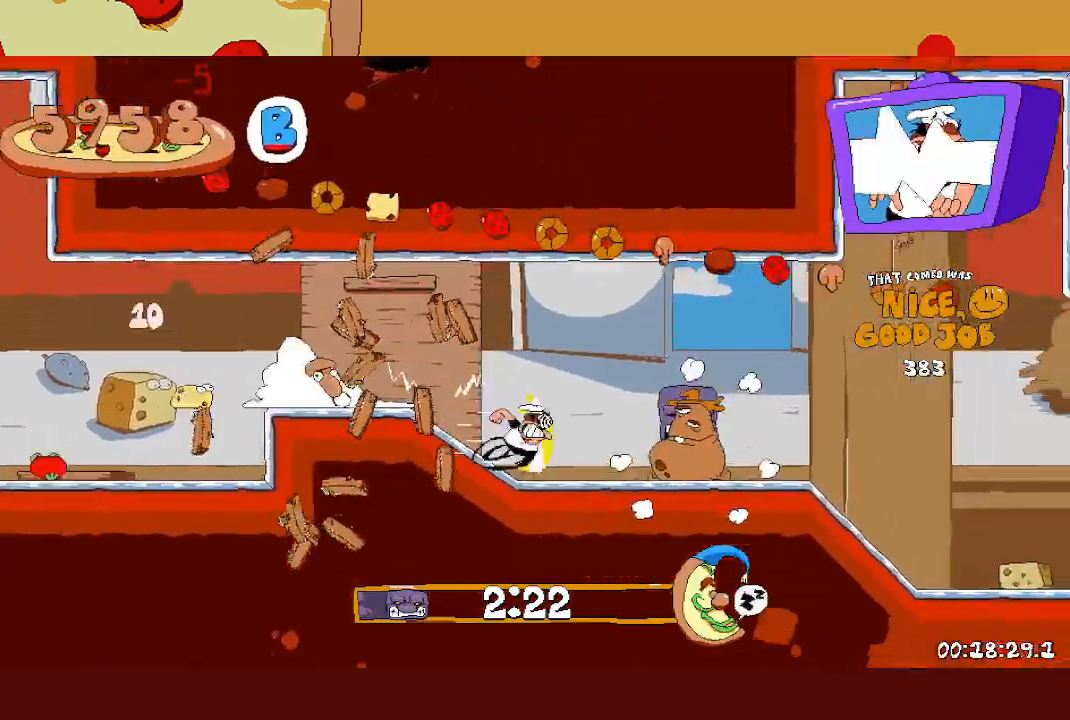
{"buttons": [], "left_stick": "right", "events": []}
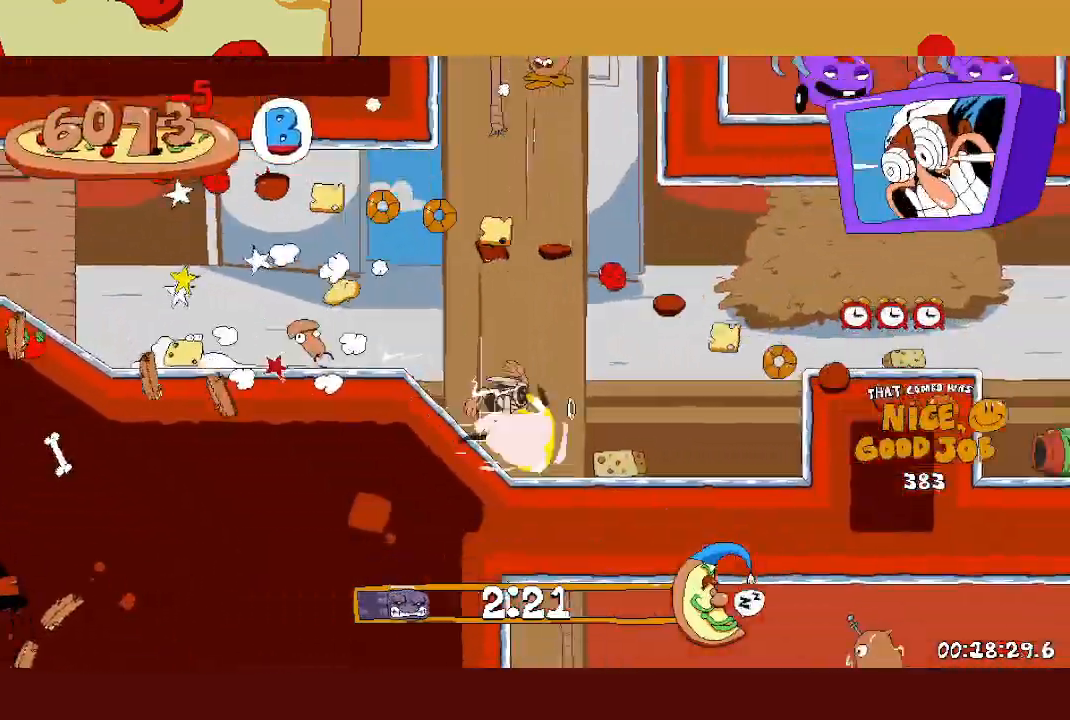
{"buttons": [], "left_stick": "right", "events": [[83, "A", "down"], [283, "A", "up"], [417, "L1", "down"], [500, "L1", "up"]]}
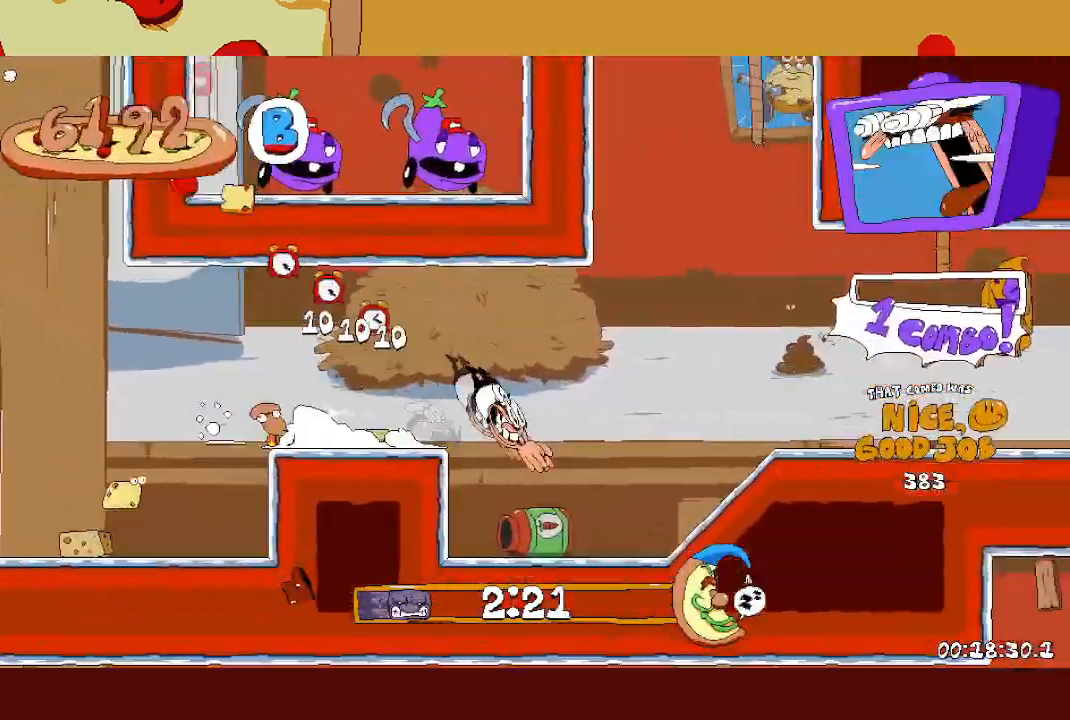
{"buttons": ["A"], "left_stick": "right", "events": [[200, "A", "down"]]}
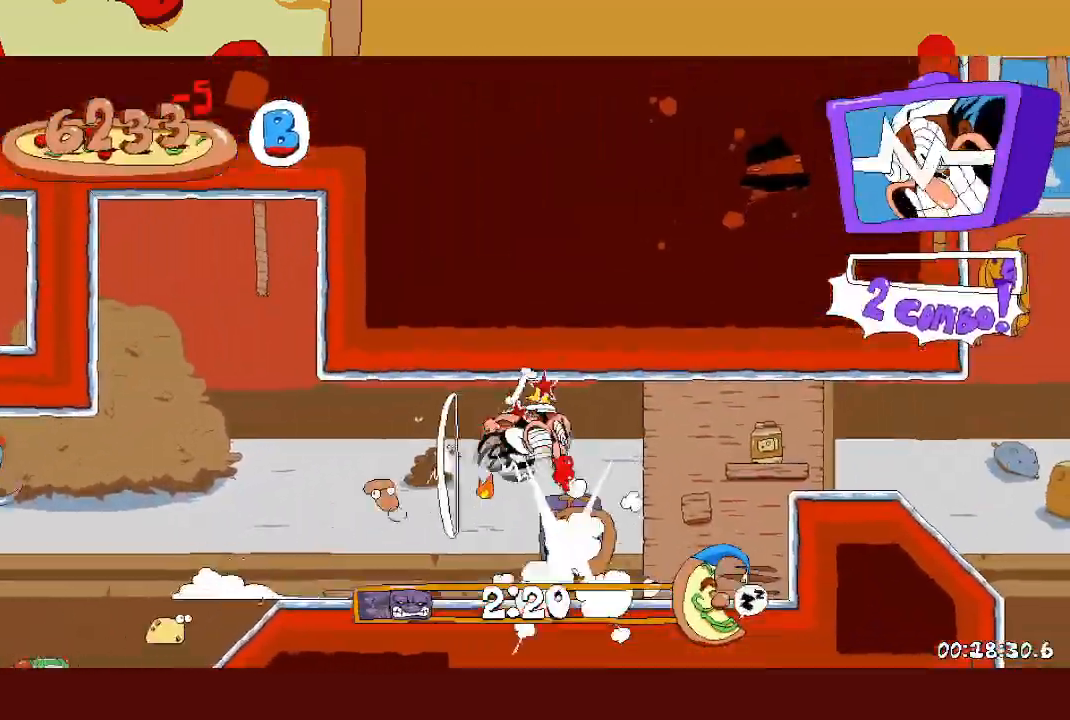
{"buttons": [], "left_stick": "left", "events": [[283, "A", "up"], [417, "left_stick", "left"]]}
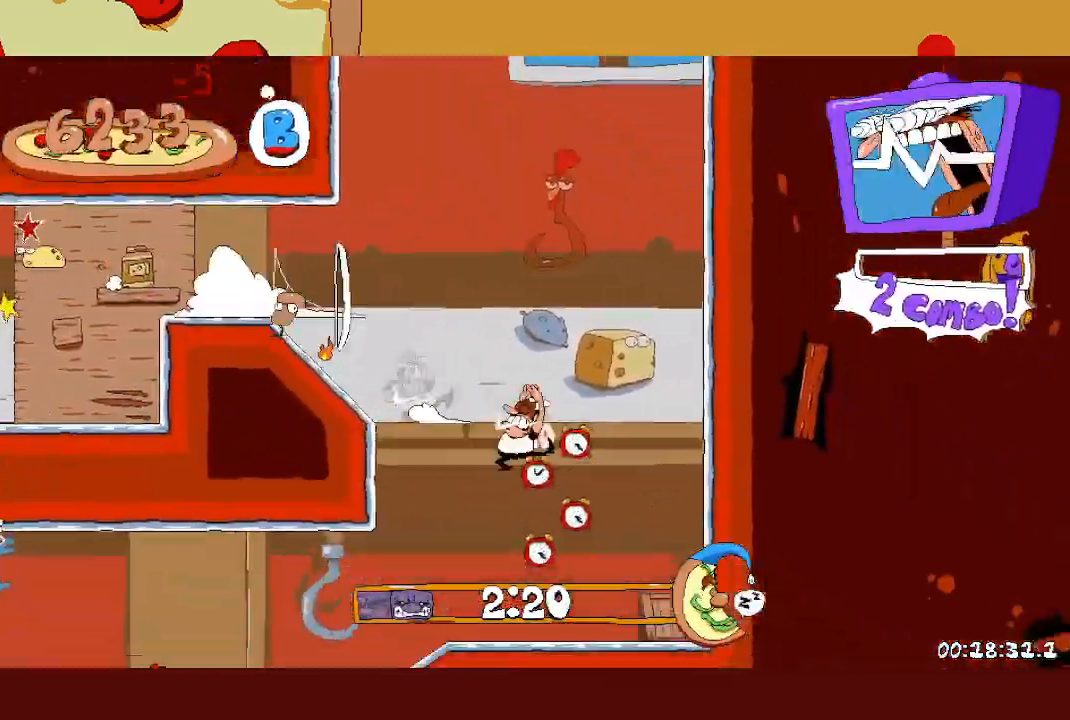
{"buttons": [], "left_stick": "left", "events": [[33, "X", "down"], [150, "X", "up"]]}
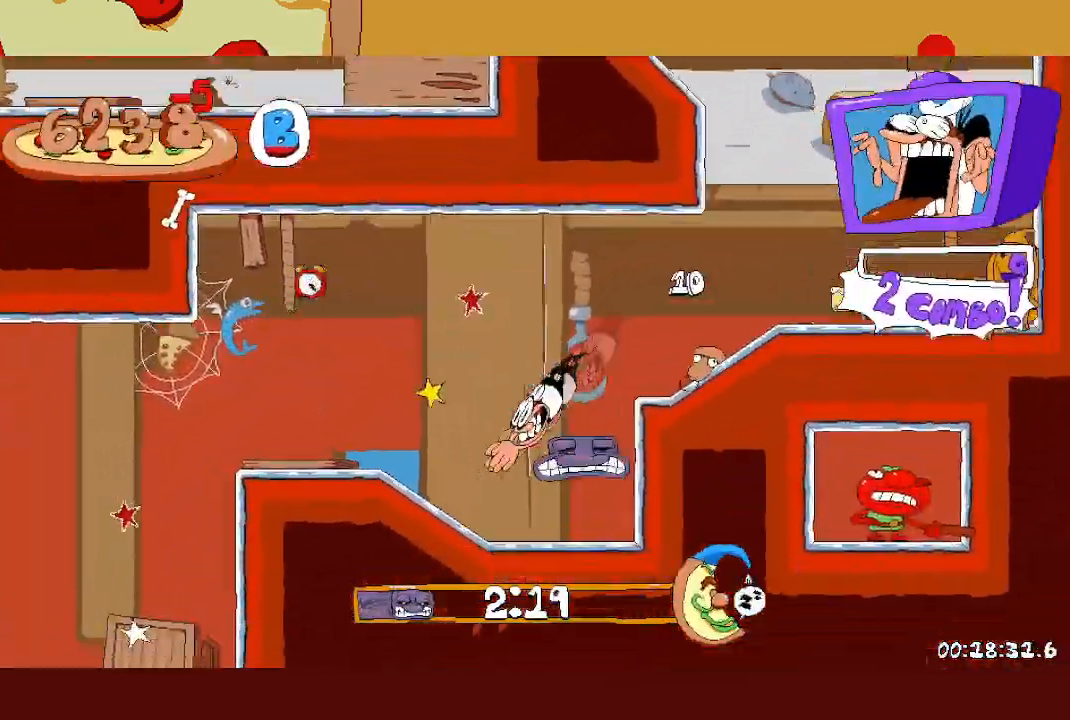
{"buttons": [], "left_stick": "left", "events": []}
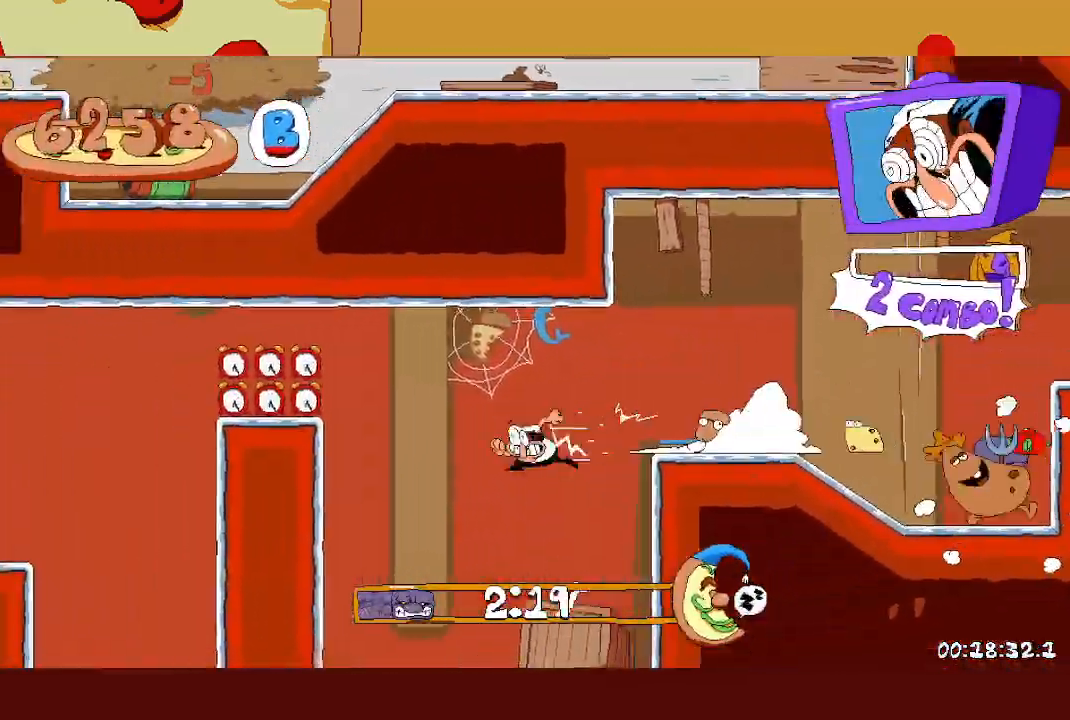
{"buttons": [], "left_stick": "left", "events": []}
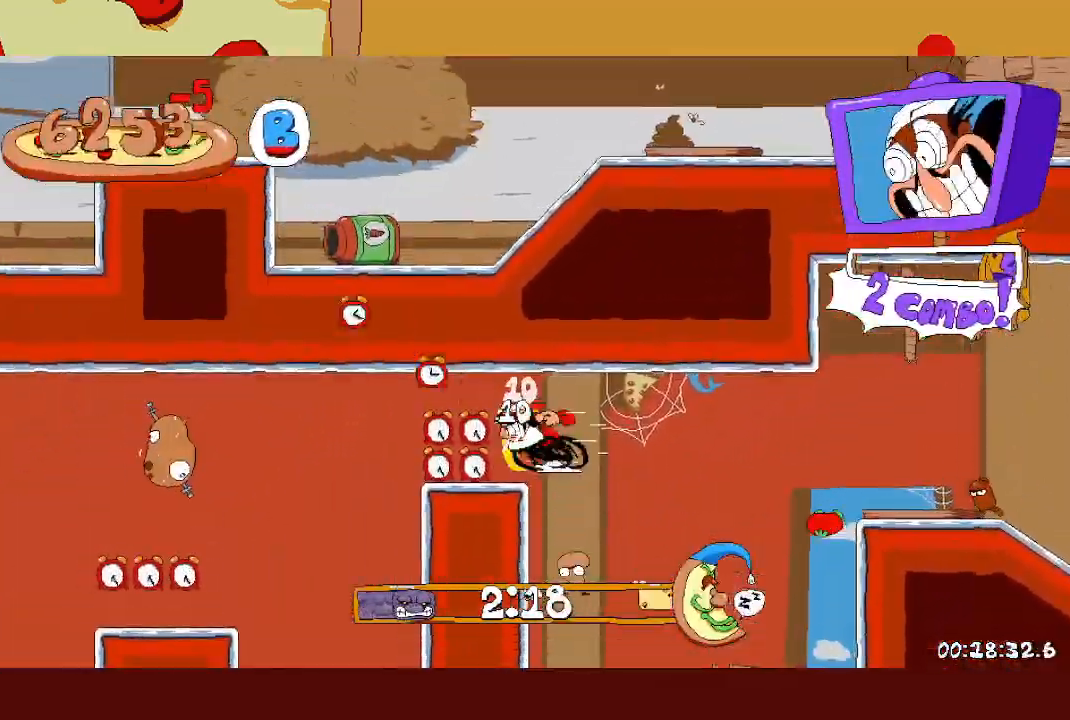
{"buttons": ["A"], "left_stick": "left", "events": [[167, "L1", "down"], [233, "L1", "up"], [467, "A", "down"]]}
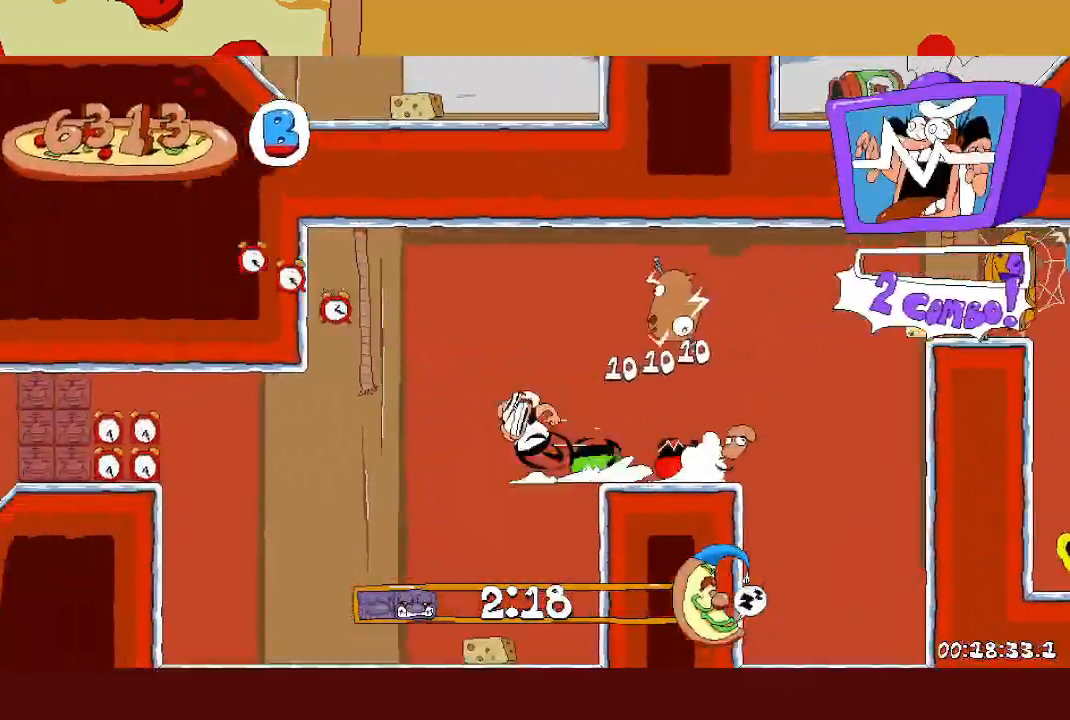
{"buttons": [], "left_stick": "left", "events": [[33, "A", "up"]]}
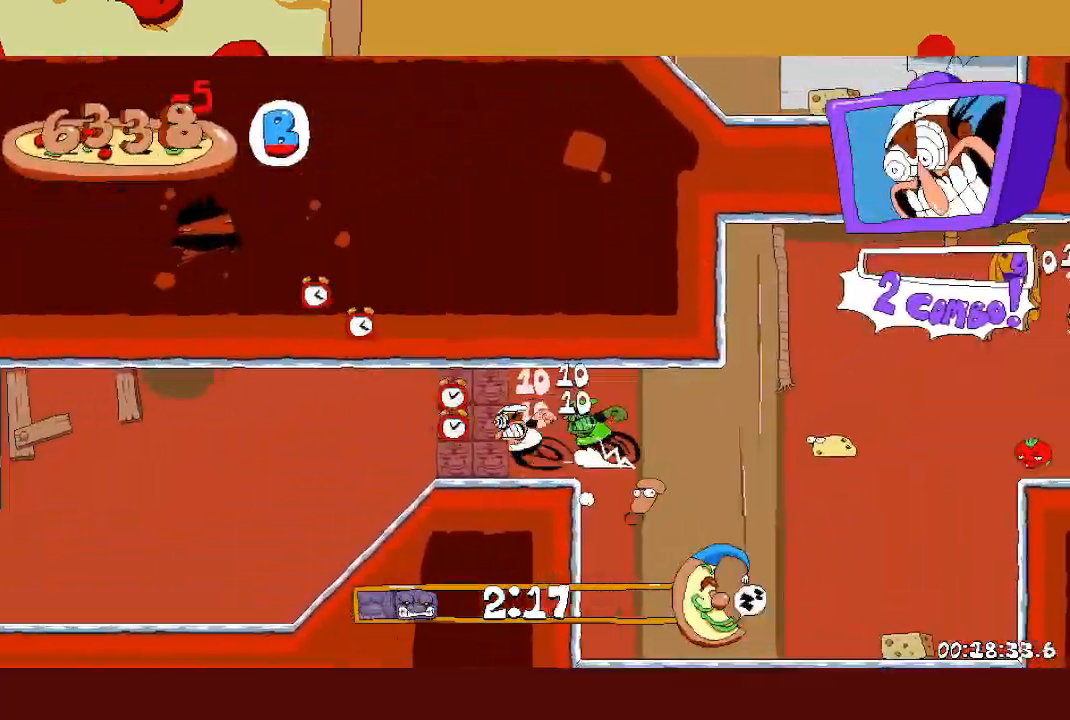
{"buttons": [], "left_stick": "left", "events": []}
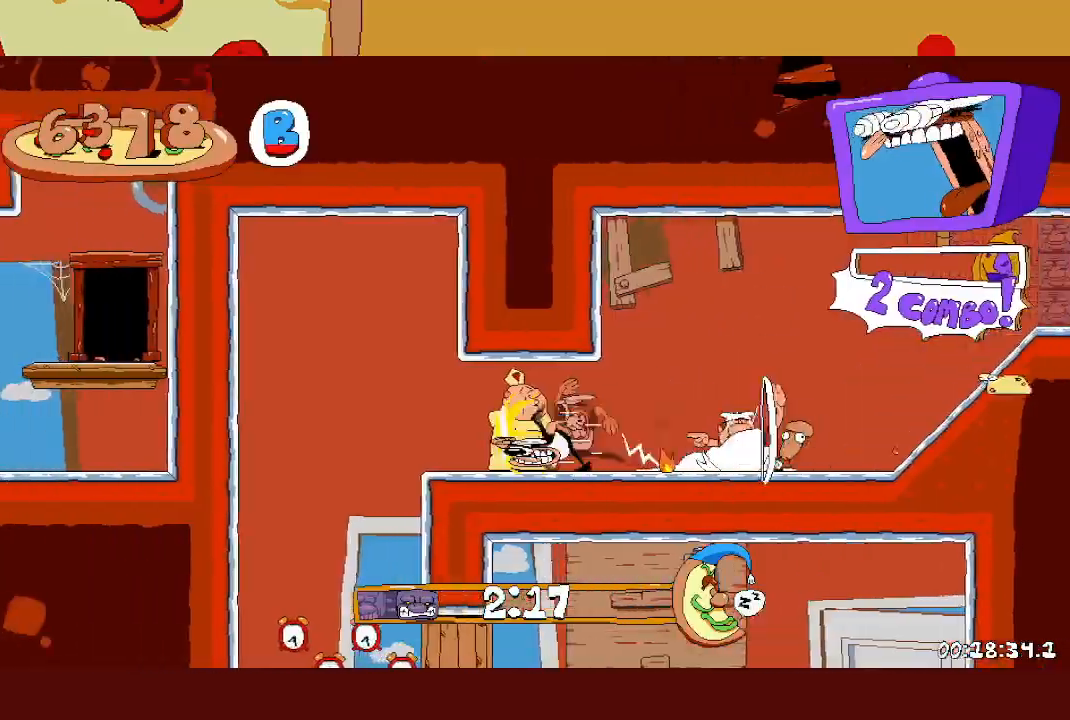
{"buttons": [], "left_stick": "right", "events": [[117, "left_stick", "right"], [233, "left_stick", "center"], [300, "left_stick", "right"], [333, "L1", "down"], [333, "X", "down"], [467, "X", "up"], [500, "L1", "up"]]}